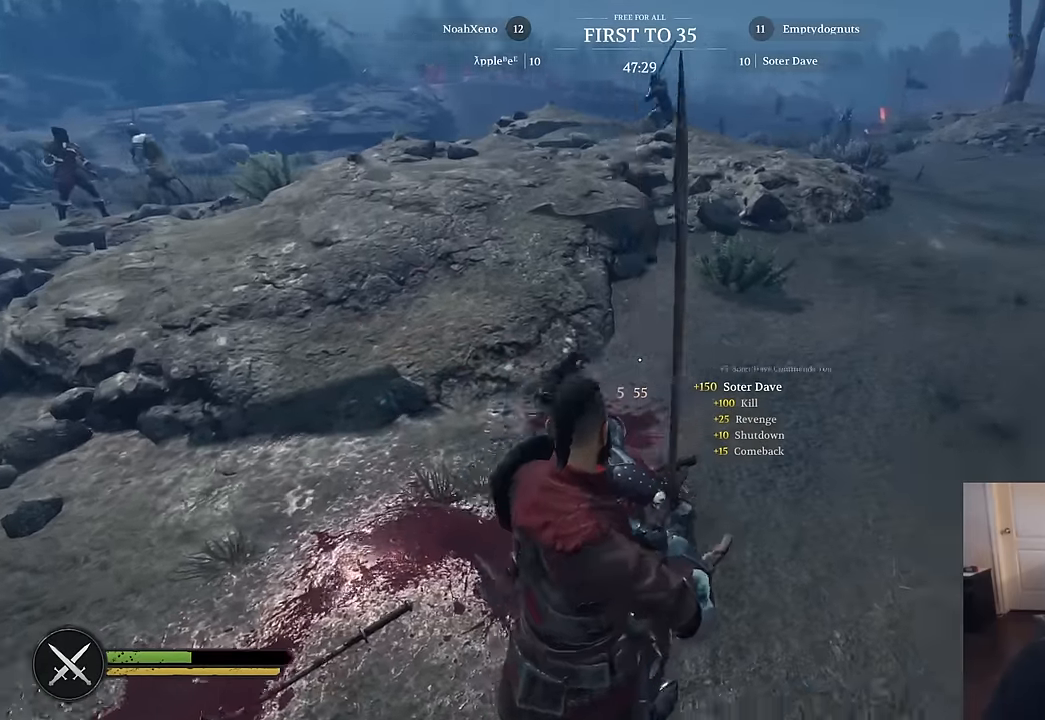
Gameplay with keyboard and mouse; each line is a JSON object with the keys and mouse buttons held at the frame after it. "events" lists presses ("down") and releases ("up") of "1", "2", "3", "4", "5", "a", "alt", "c", "caps_lock", "ctrl", "d", "e", "f", "g", "q", "r", "s", "shift", "space", "t", "tab", "v", "w", "x", "z", "mouse_left", "mouse_wheel" and "mouse_right" between this image and that frame as [ms after this image, input, new state], when the widget could be followed in between. "mouse_left", "mouse_wheel", "mouse_right" = the "left", "wheel", "right" buttons of the "mouse" list. No other keys are recorded. "wheel" means that the mouse wheel is clicked or scrolled. "mouse_move" is the direction in which the mouse moves at that frame (one of eight, or "still"), when it could be read.
{"keys": ["s"], "mouse": [], "mouse_move": "up-left", "events": [[67, "a", "down"], [150, "s", "down"], [250, "a", "up"]]}
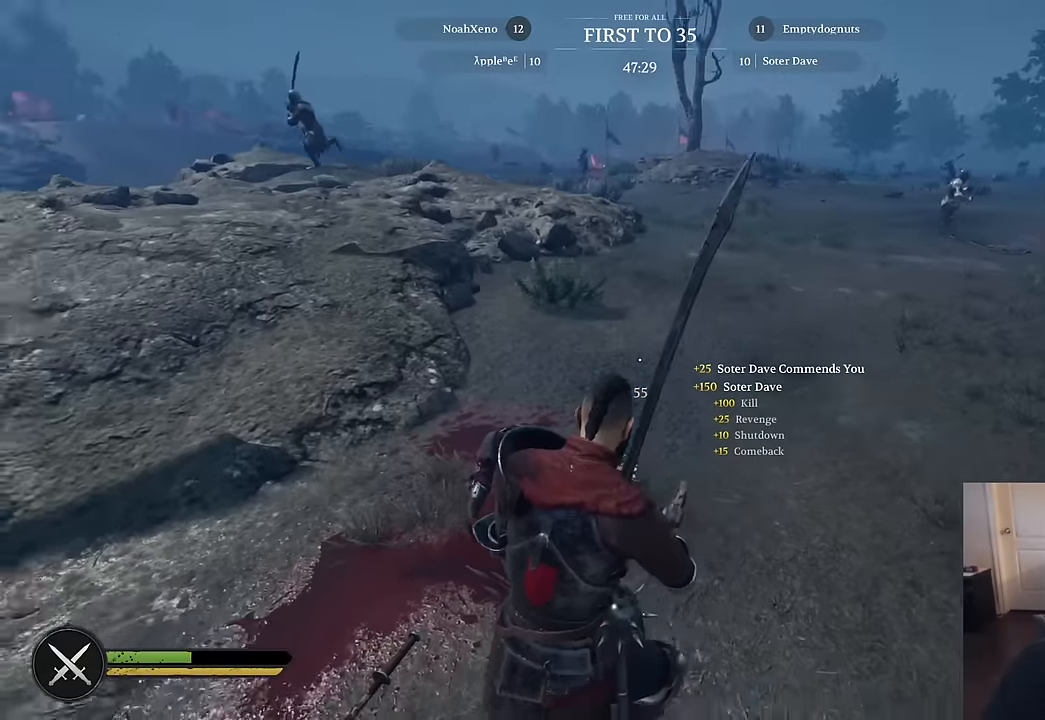
{"keys": ["a", "s"], "mouse": [], "mouse_move": "down-left", "events": [[317, "a", "down"]]}
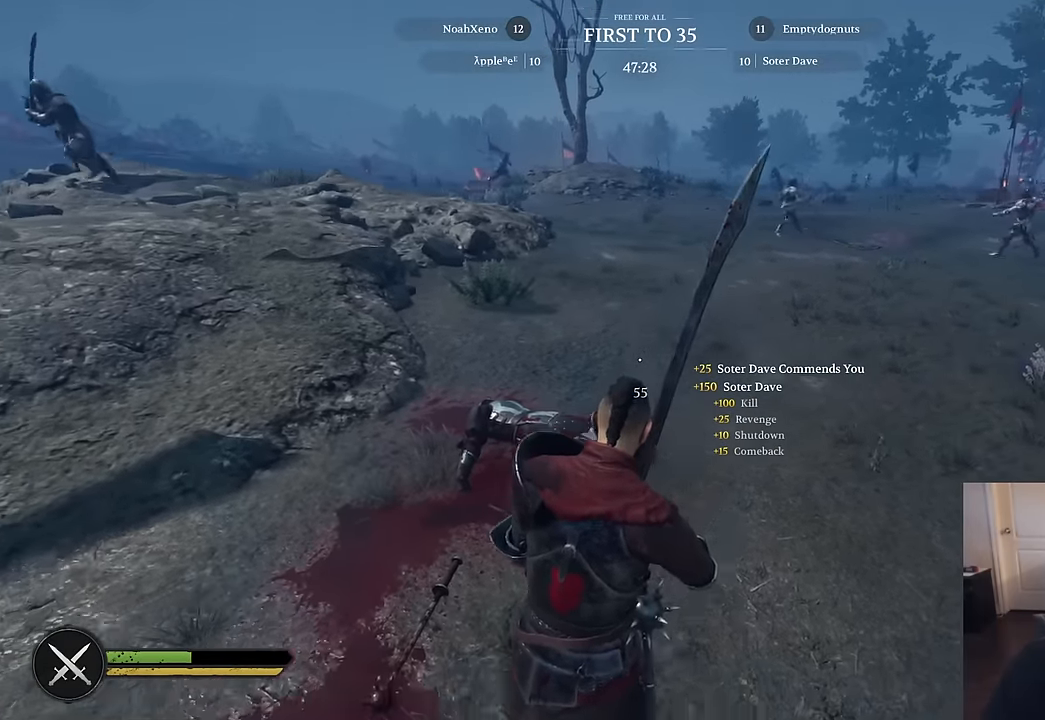
{"keys": [], "mouse": [], "mouse_move": "still", "events": [[150, "a", "up"], [150, "s", "up"]]}
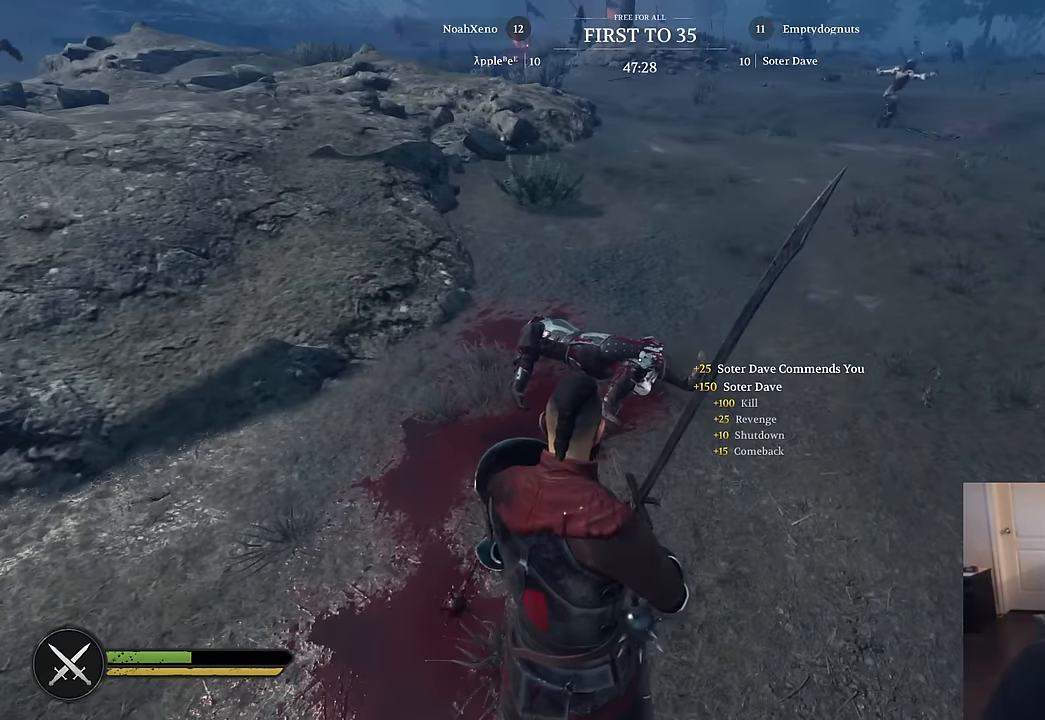
{"keys": [], "mouse": [], "mouse_move": "still", "events": []}
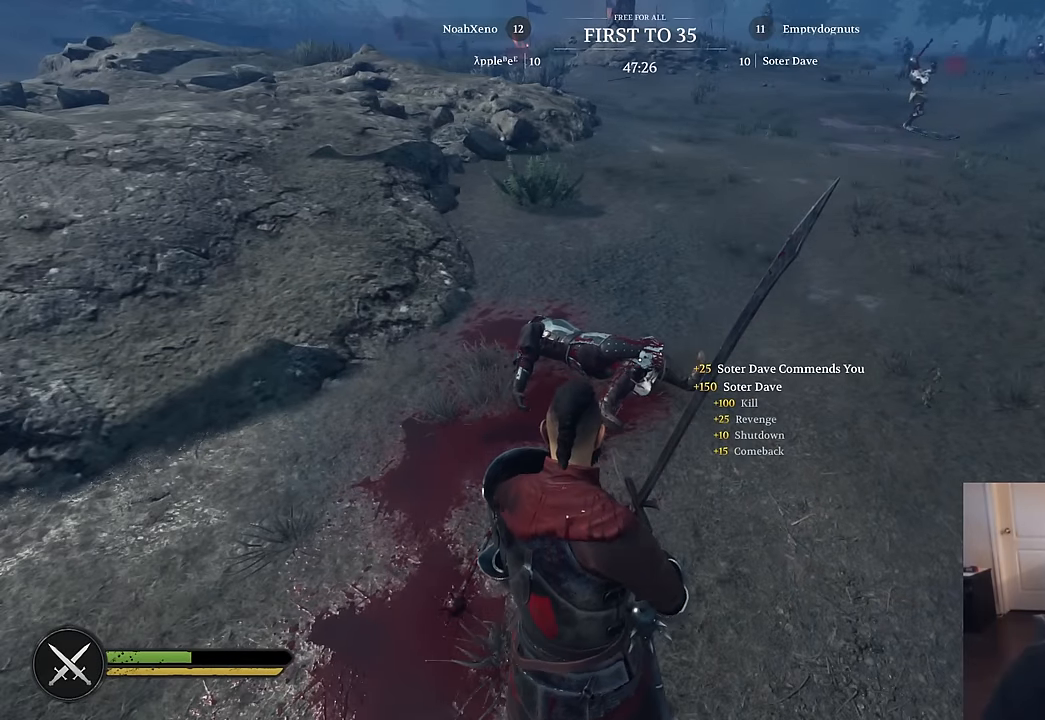
{"keys": [], "mouse": [], "mouse_move": "still", "events": []}
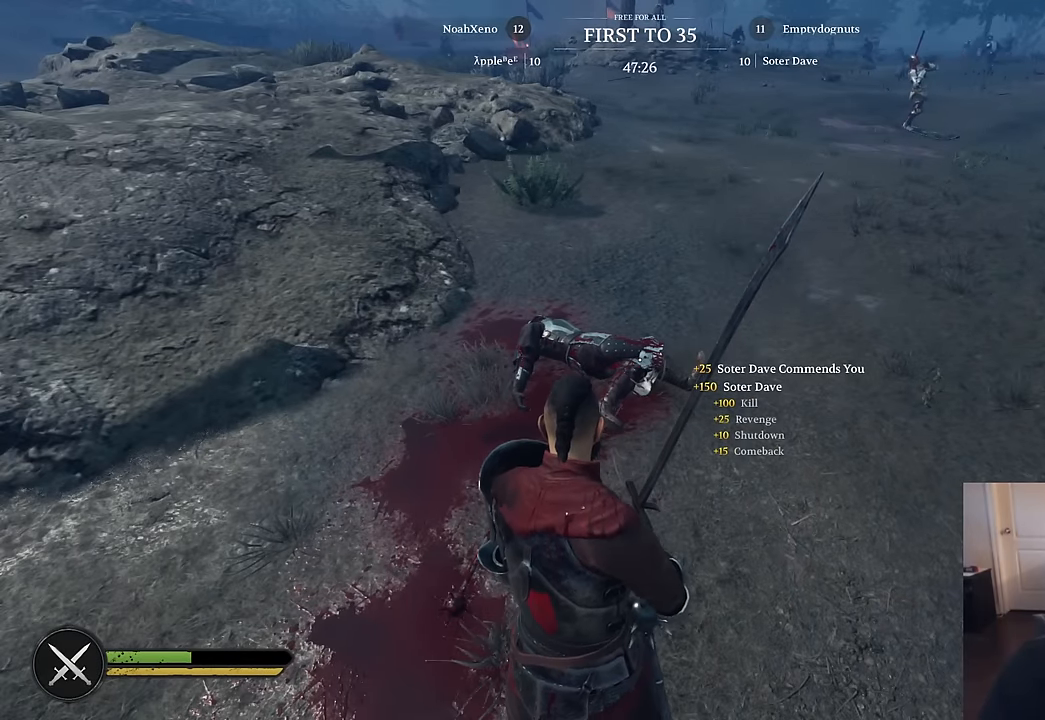
{"keys": [], "mouse": [], "mouse_move": "still", "events": []}
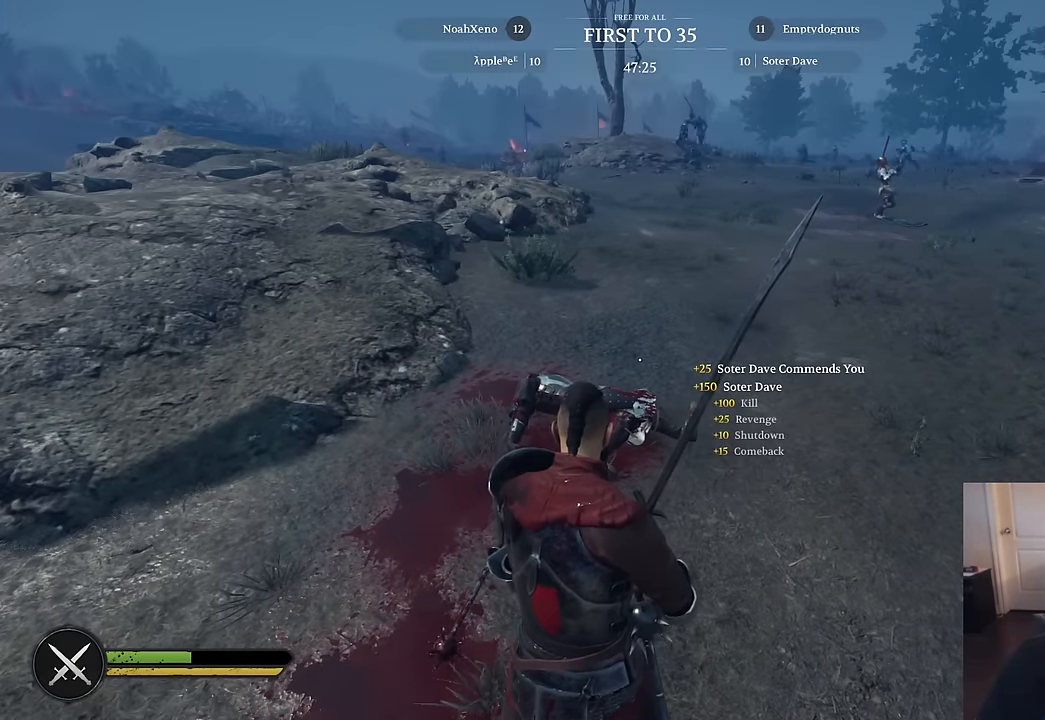
{"keys": ["w"], "mouse": [], "mouse_move": "up-right", "events": [[483, "w", "down"]]}
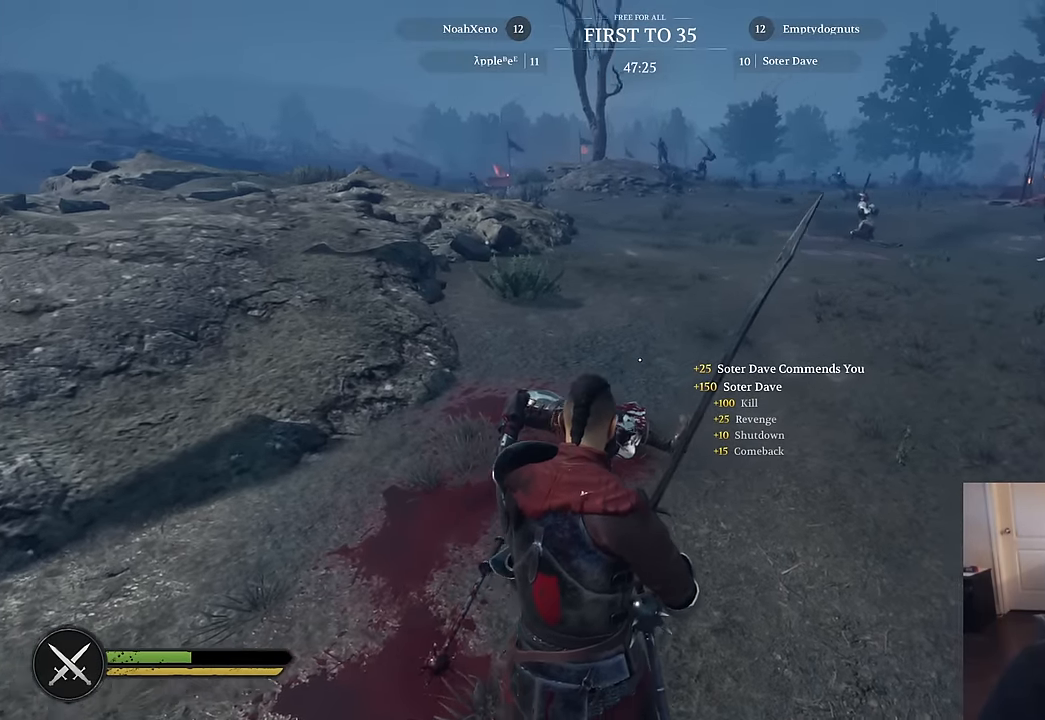
{"keys": ["a", "w"], "mouse": [], "mouse_move": "still", "events": [[83, "a", "down"]]}
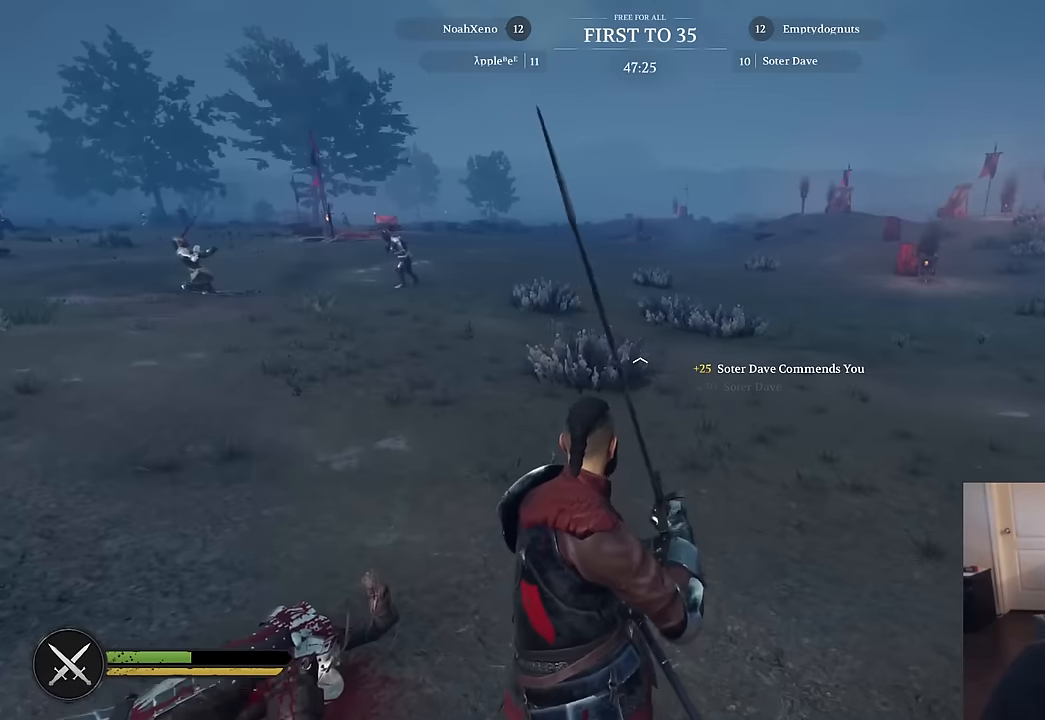
{"keys": ["a"], "mouse": [], "mouse_move": "up", "events": [[183, "w", "up"]]}
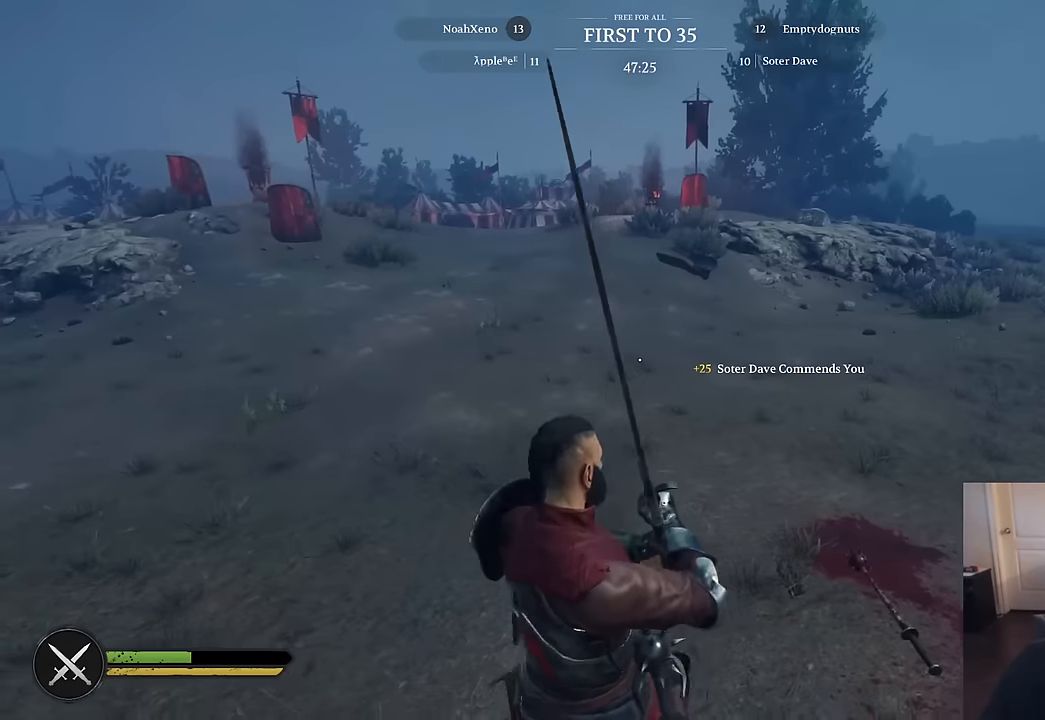
{"keys": ["w"], "mouse": ["left"], "mouse_move": "still", "events": [[116, "a", "up"], [250, "w", "down"], [433, "mouse_left", "down"]]}
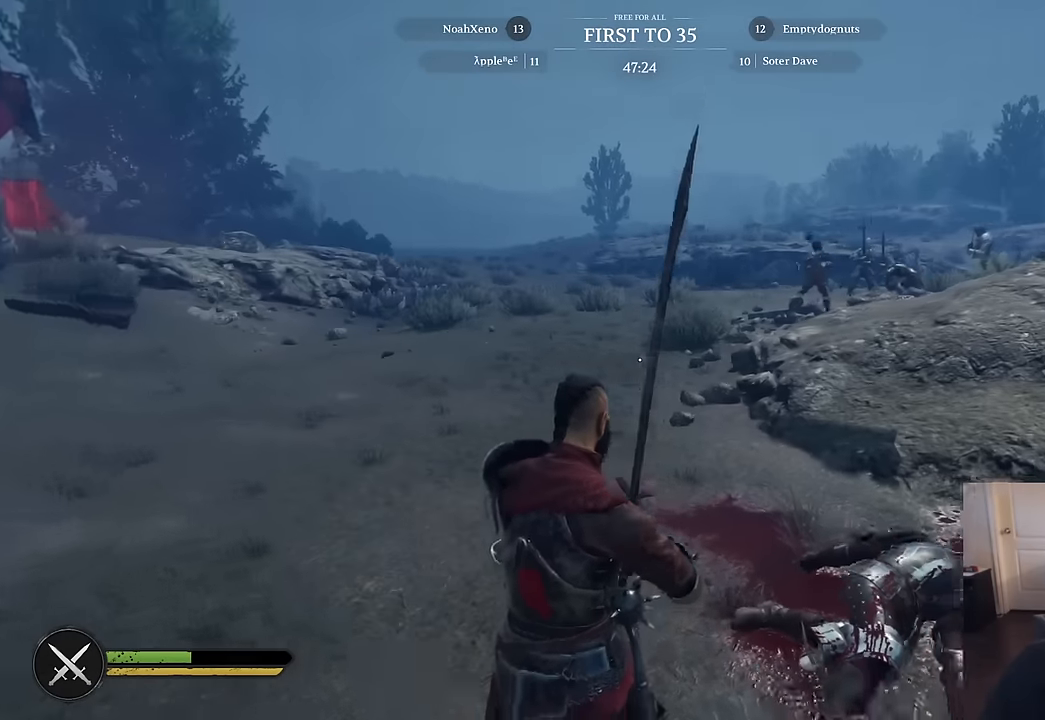
{"keys": ["w"], "mouse": [], "mouse_move": "still", "events": [[83, "mouse_left", "up"], [316, "q", "down"], [450, "q", "up"]]}
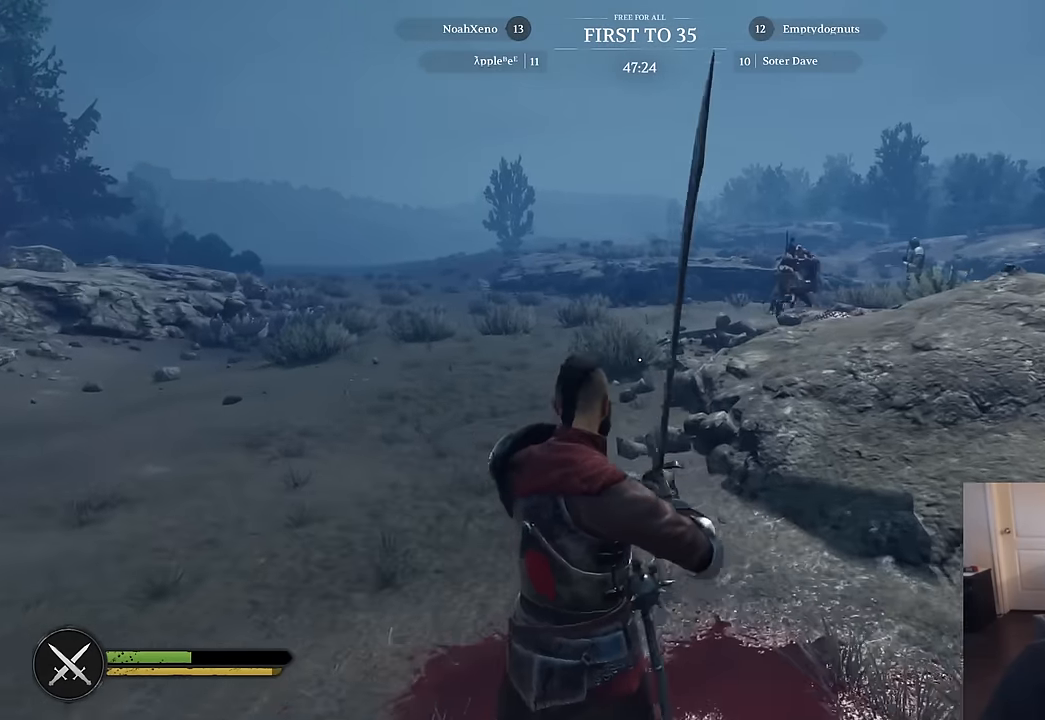
{"keys": [], "mouse": [], "mouse_move": "left", "events": [[183, "w", "up"]]}
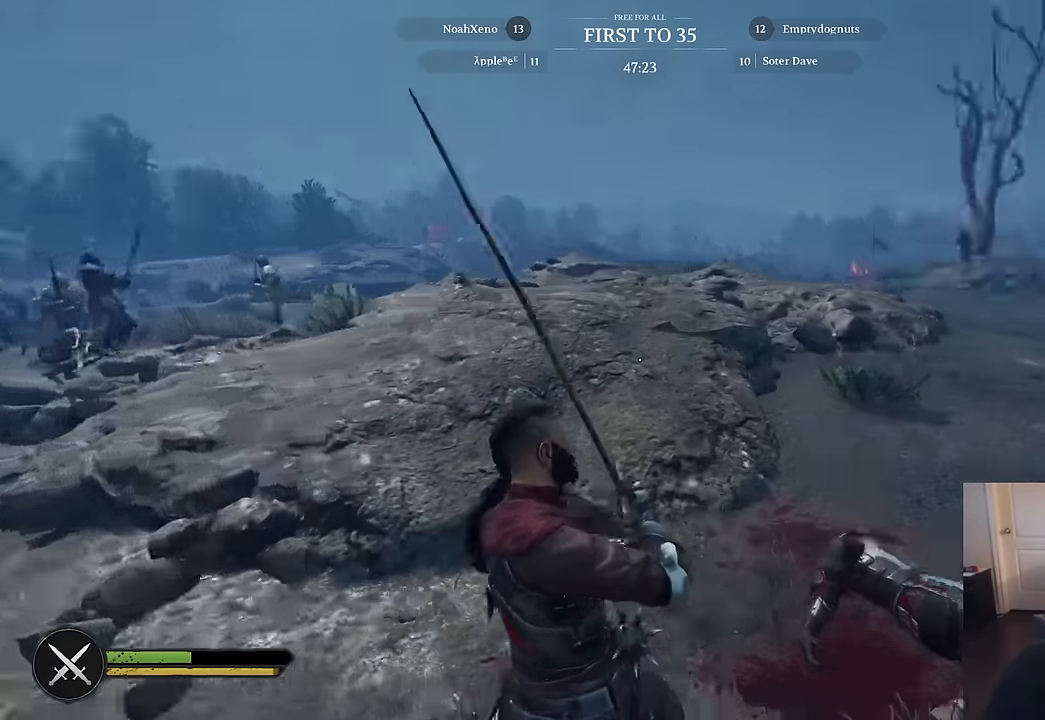
{"keys": ["w"], "mouse": [], "mouse_move": "still", "events": [[116, "w", "down"]]}
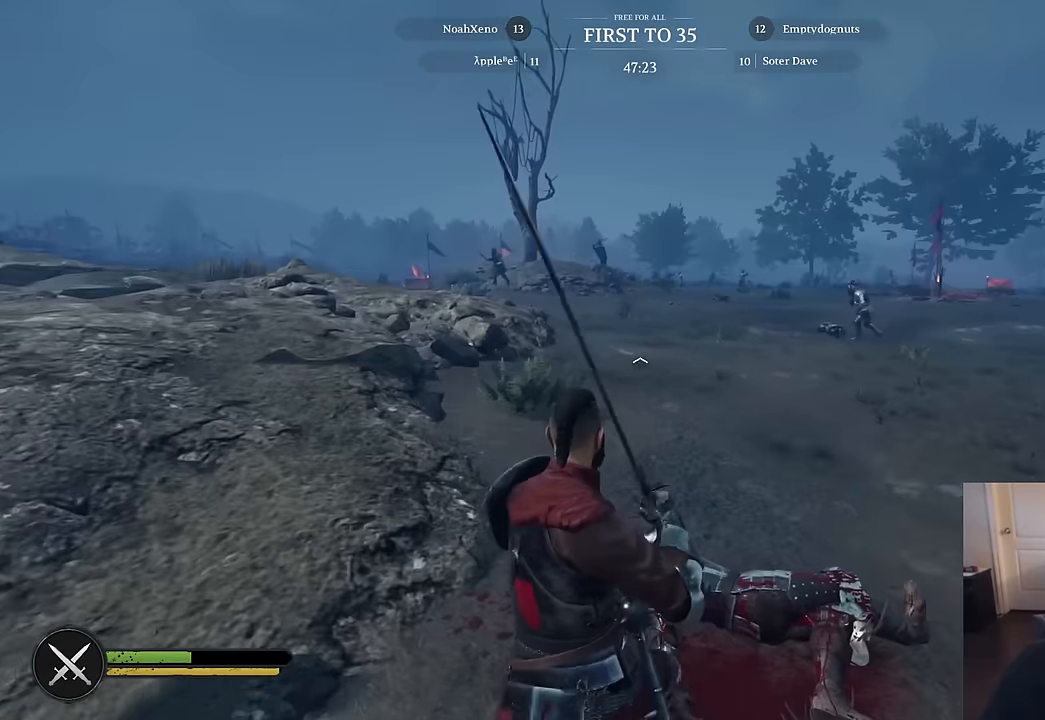
{"keys": [], "mouse": [], "mouse_move": "still", "events": [[400, "w", "up"]]}
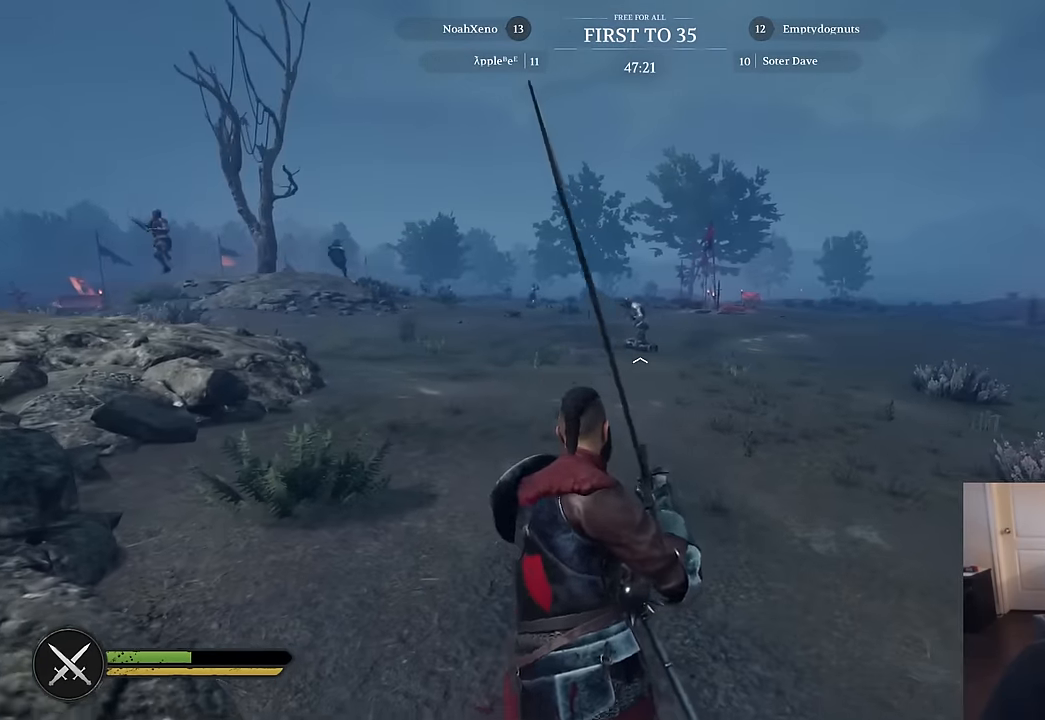
{"keys": [], "mouse": [], "mouse_move": "down", "events": []}
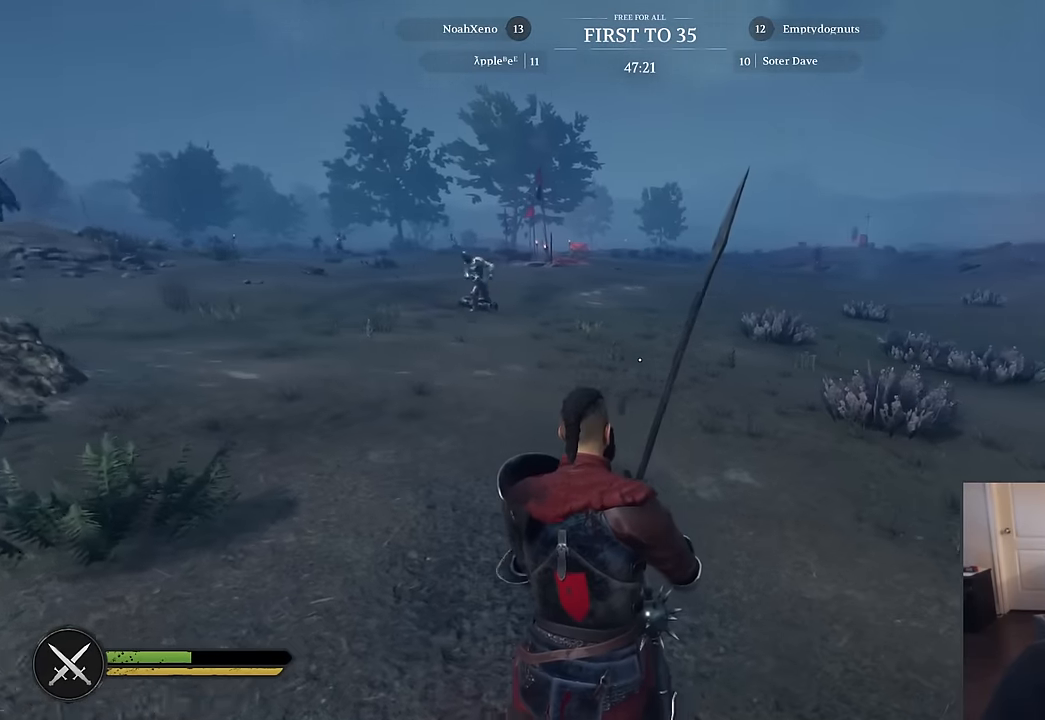
{"keys": [], "mouse": [], "mouse_move": "still", "events": [[66, "4", "down"], [150, "4", "up"]]}
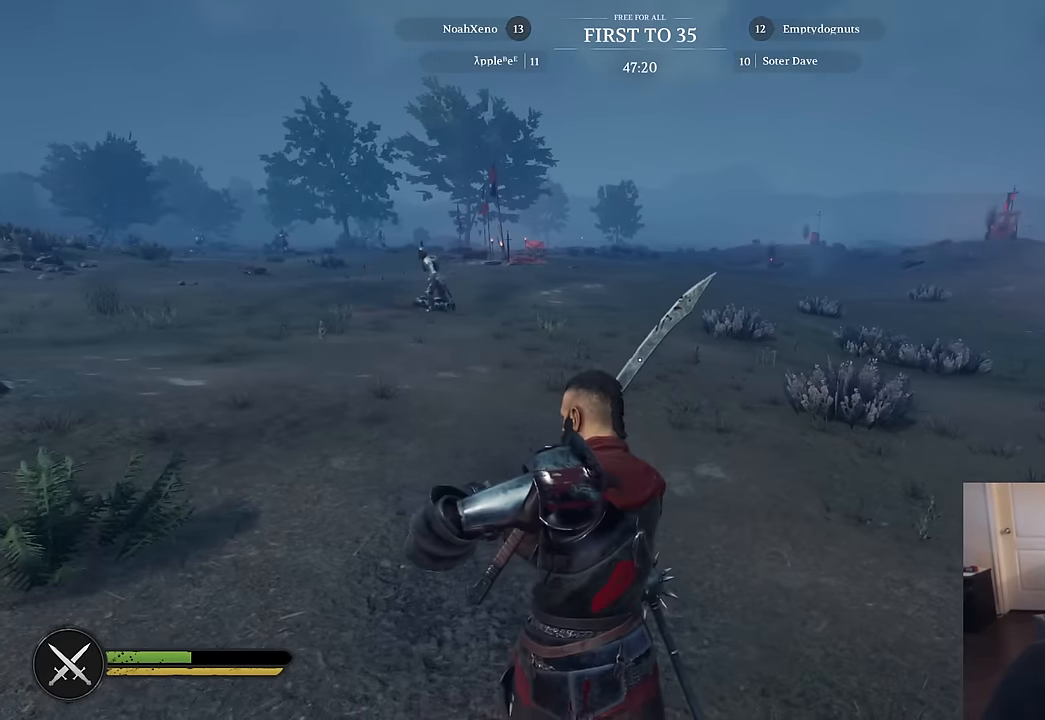
{"keys": ["w"], "mouse": [], "mouse_move": "still", "events": [[33, "w", "down"]]}
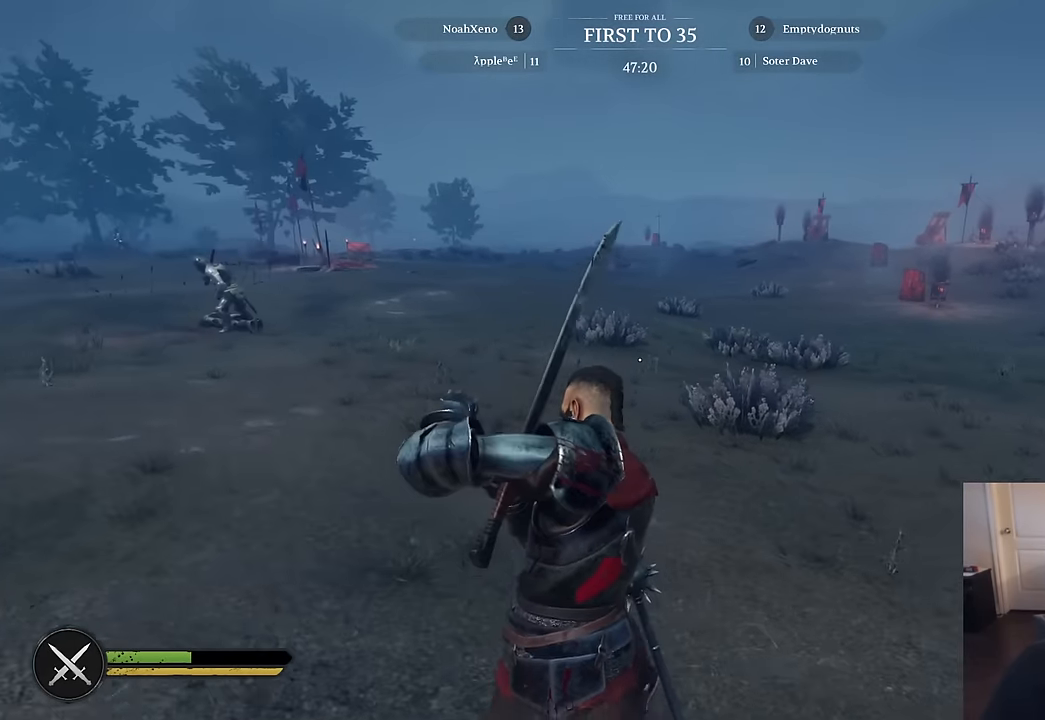
{"keys": ["w"], "mouse": [], "mouse_move": "still", "events": []}
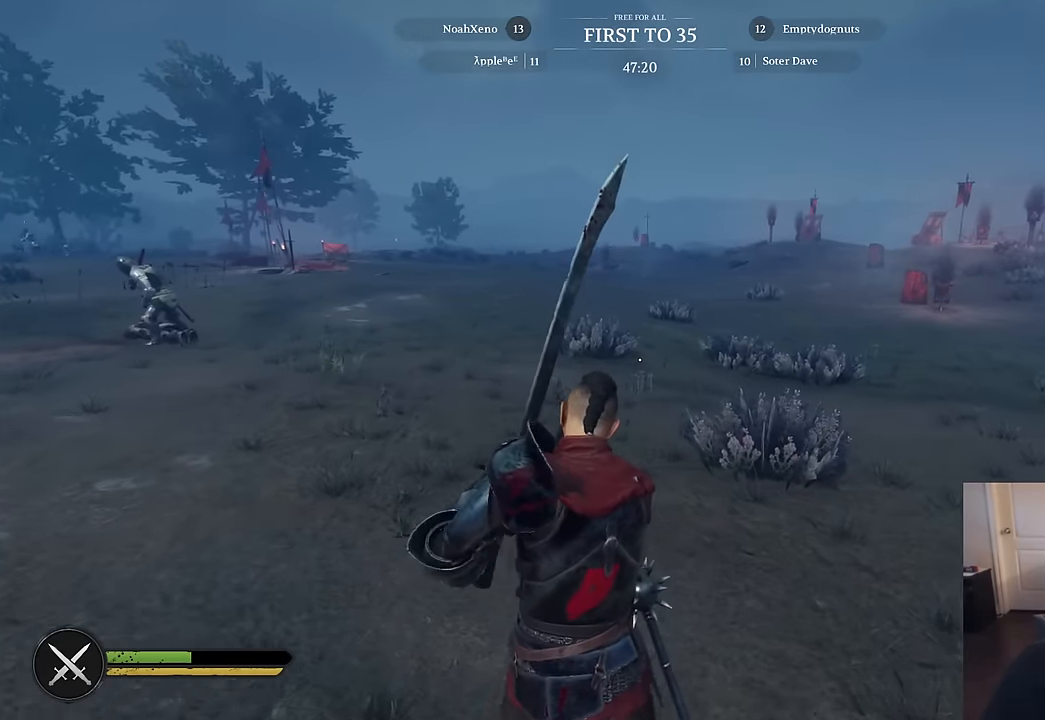
{"keys": [], "mouse": [], "mouse_move": "left", "events": [[200, "w", "up"]]}
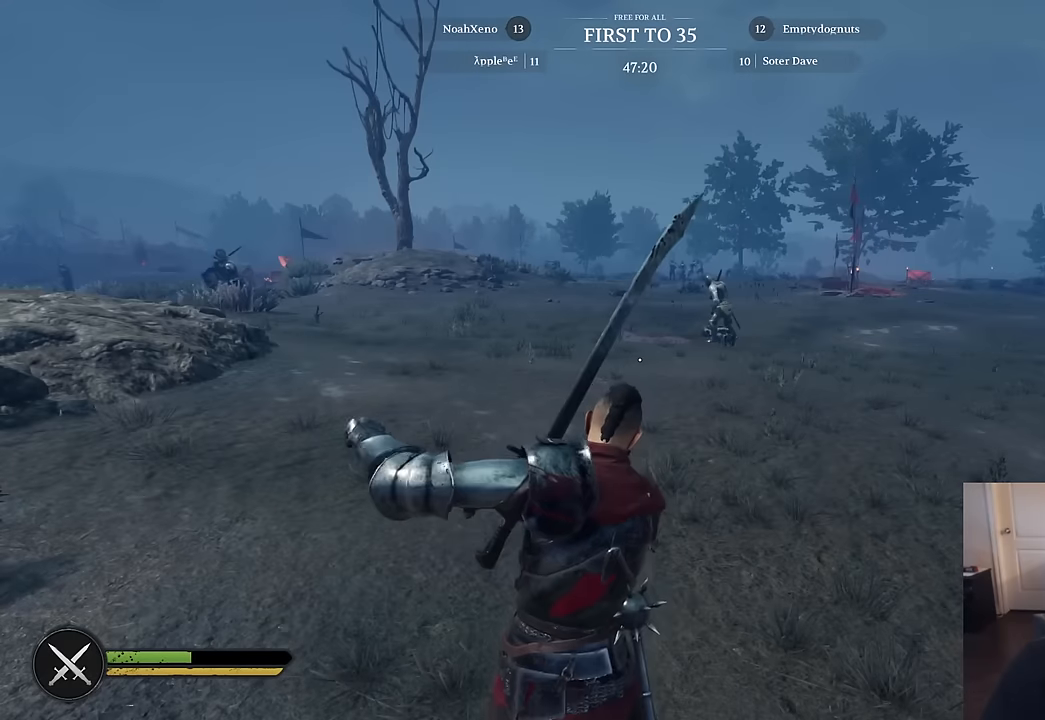
{"keys": [], "mouse": [], "mouse_move": "still", "events": []}
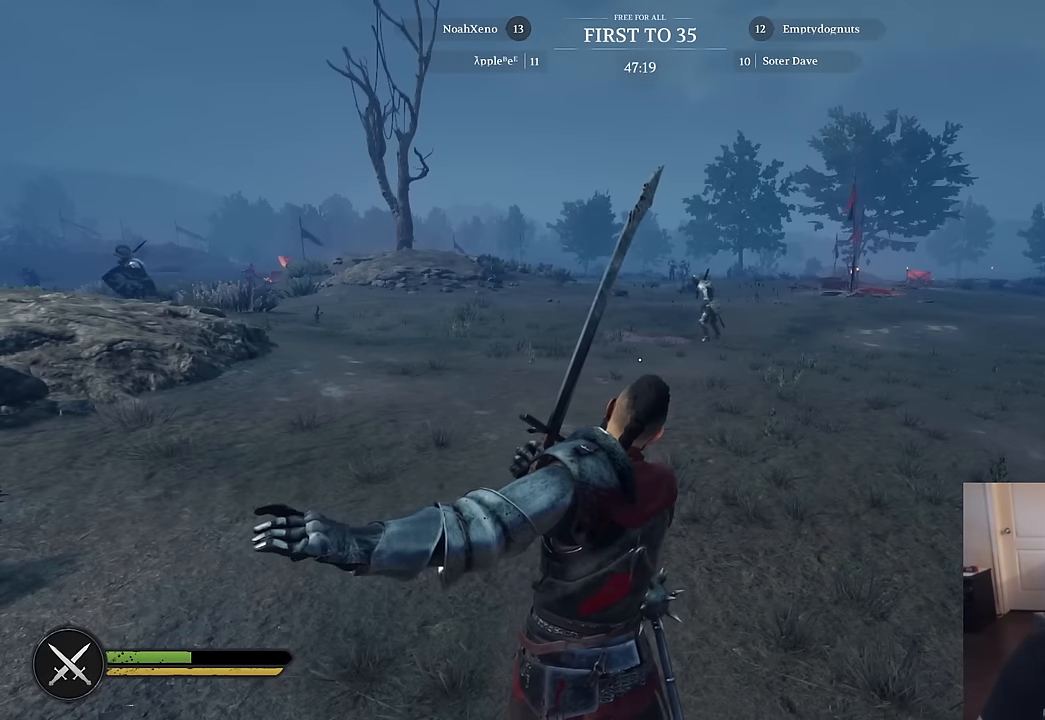
{"keys": [], "mouse": [], "mouse_move": "still", "events": []}
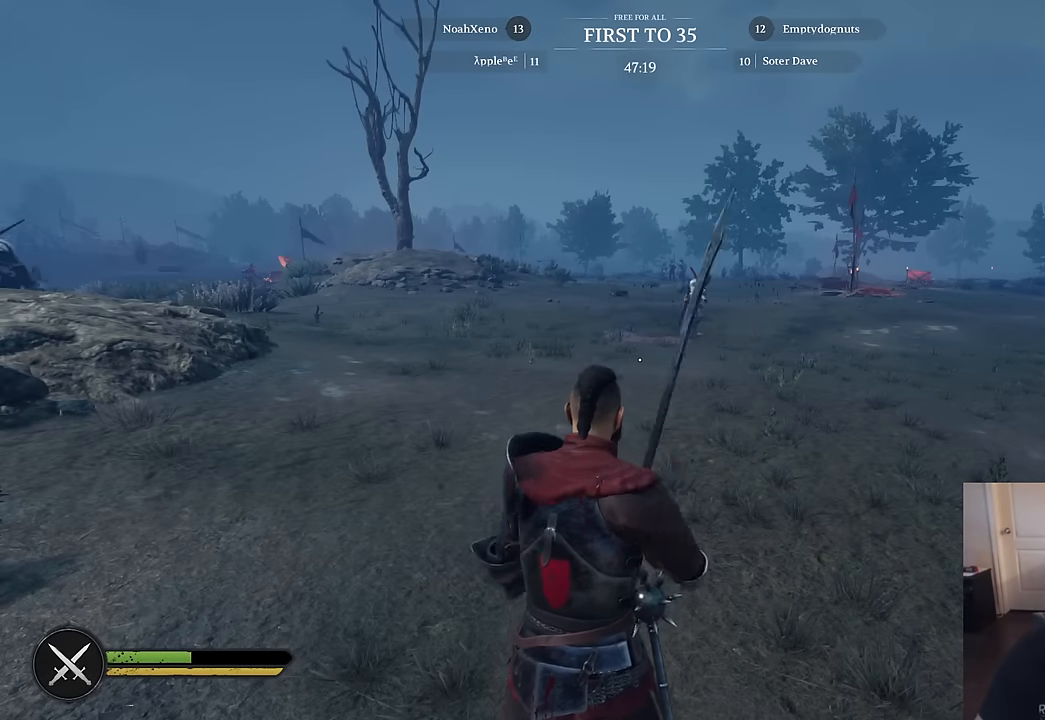
{"keys": [], "mouse": [], "mouse_move": "left", "events": []}
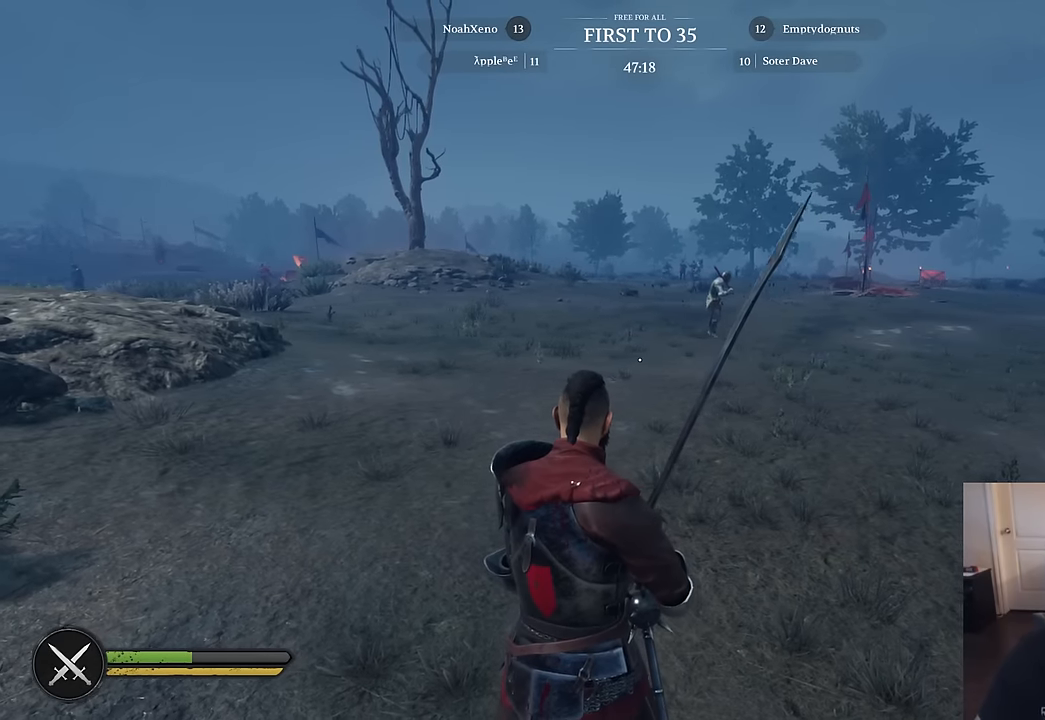
{"keys": [], "mouse": [], "mouse_move": "up-left", "events": []}
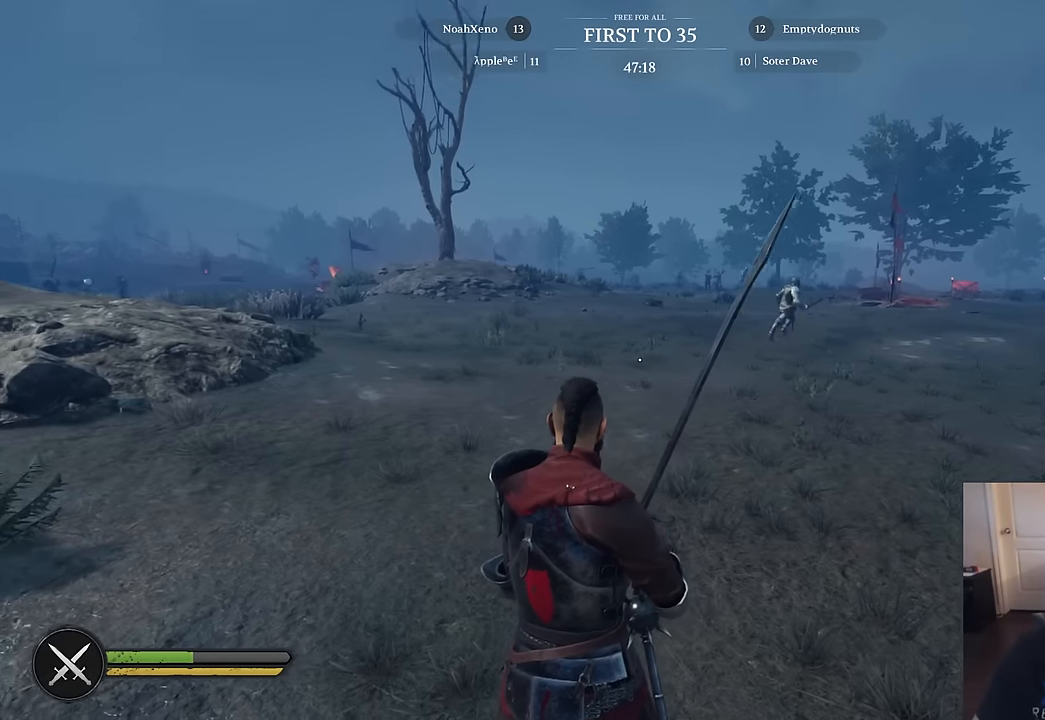
{"keys": [], "mouse": [], "mouse_move": "still", "events": []}
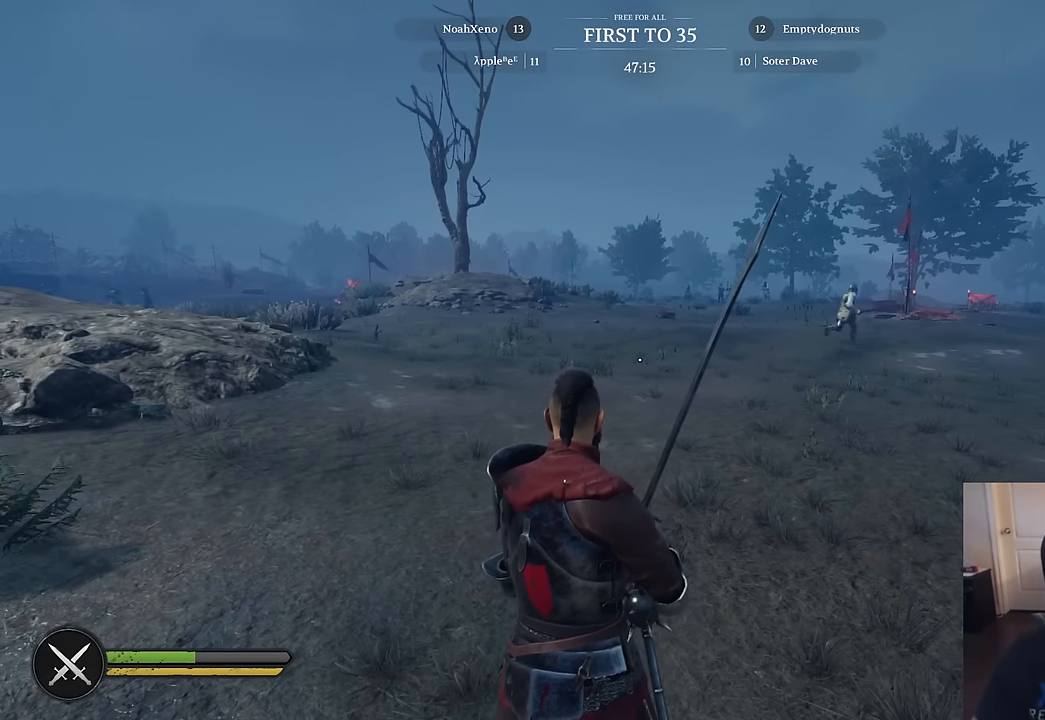
{"keys": [], "mouse": [], "mouse_move": "still", "events": []}
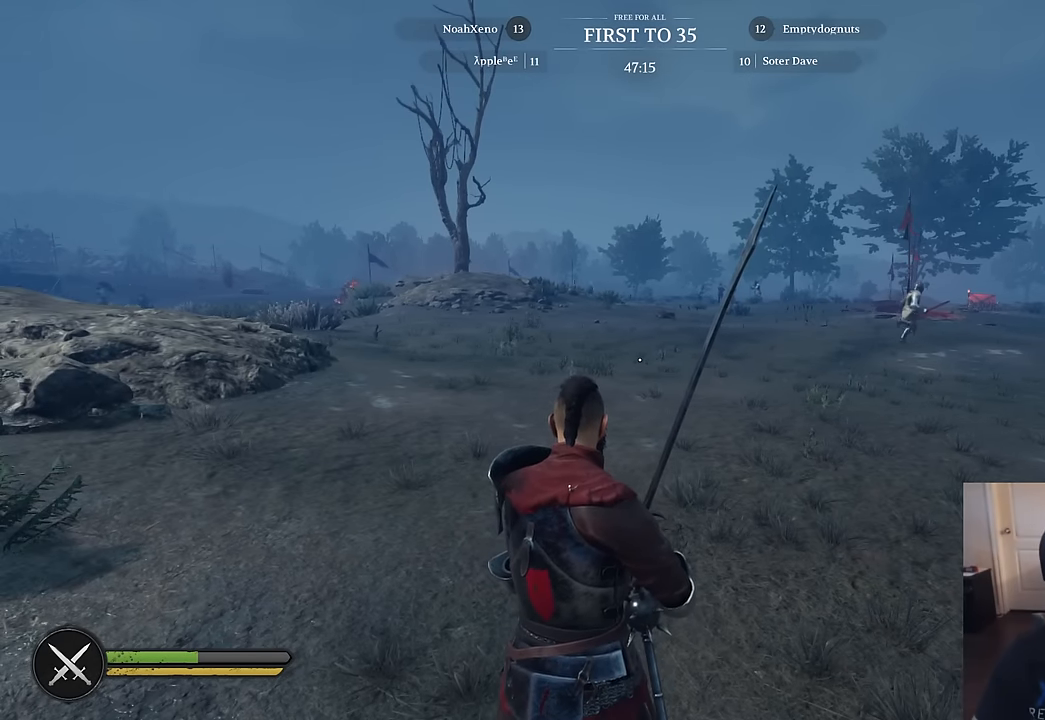
{"keys": [], "mouse": [], "mouse_move": "still", "events": []}
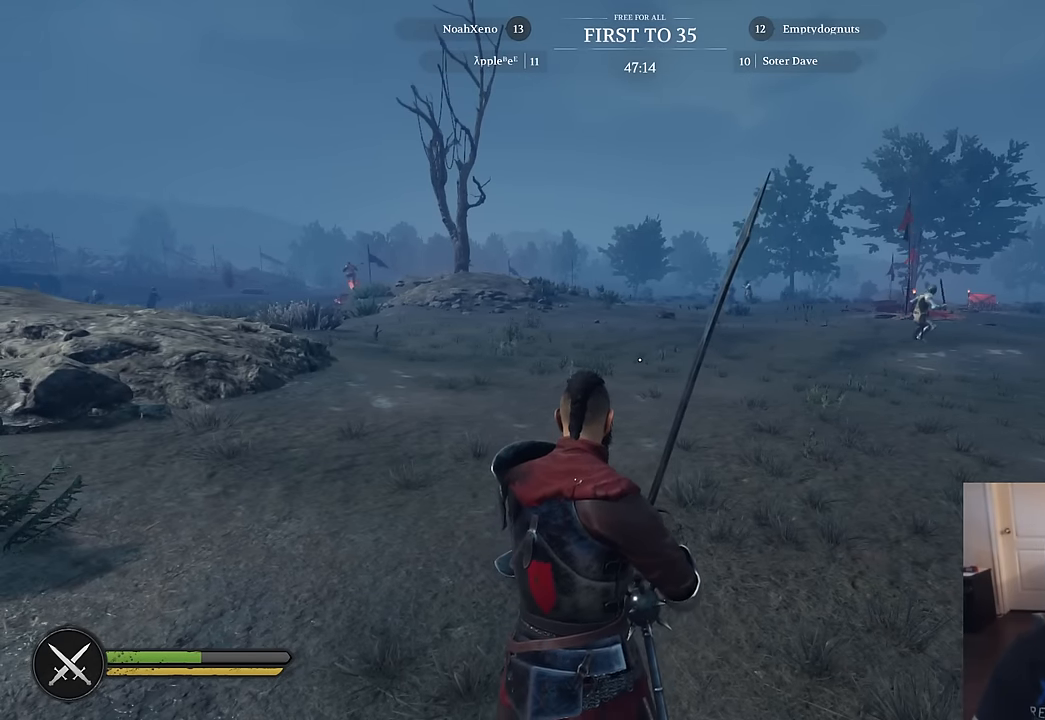
{"keys": [], "mouse": [], "mouse_move": "still", "events": []}
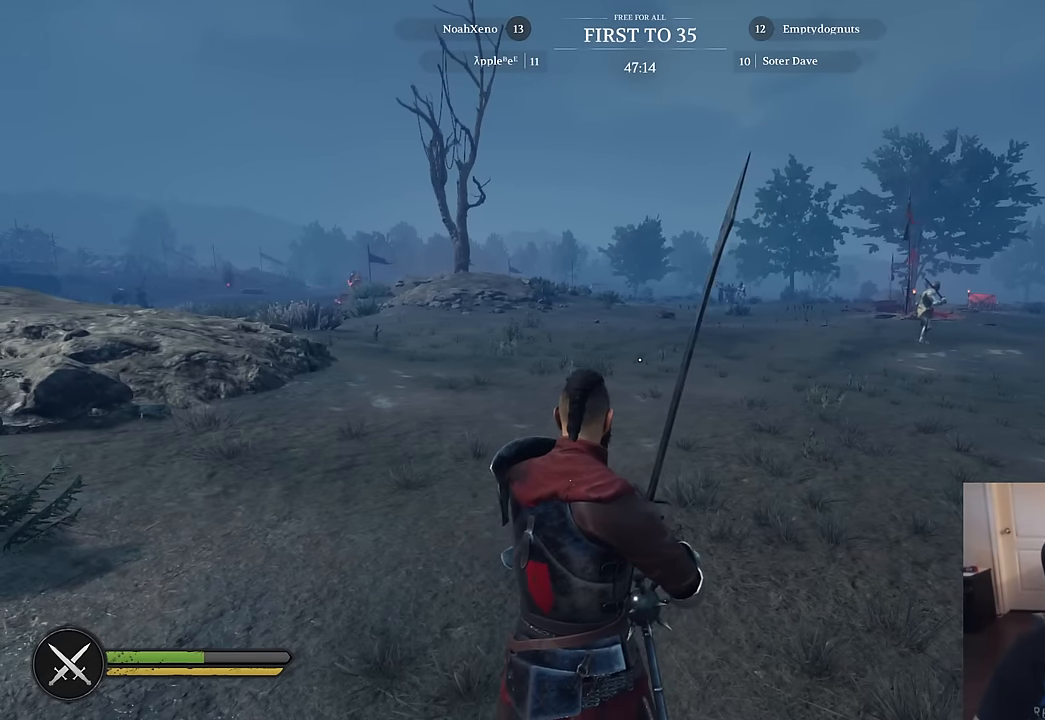
{"keys": [], "mouse": [], "mouse_move": "still", "events": []}
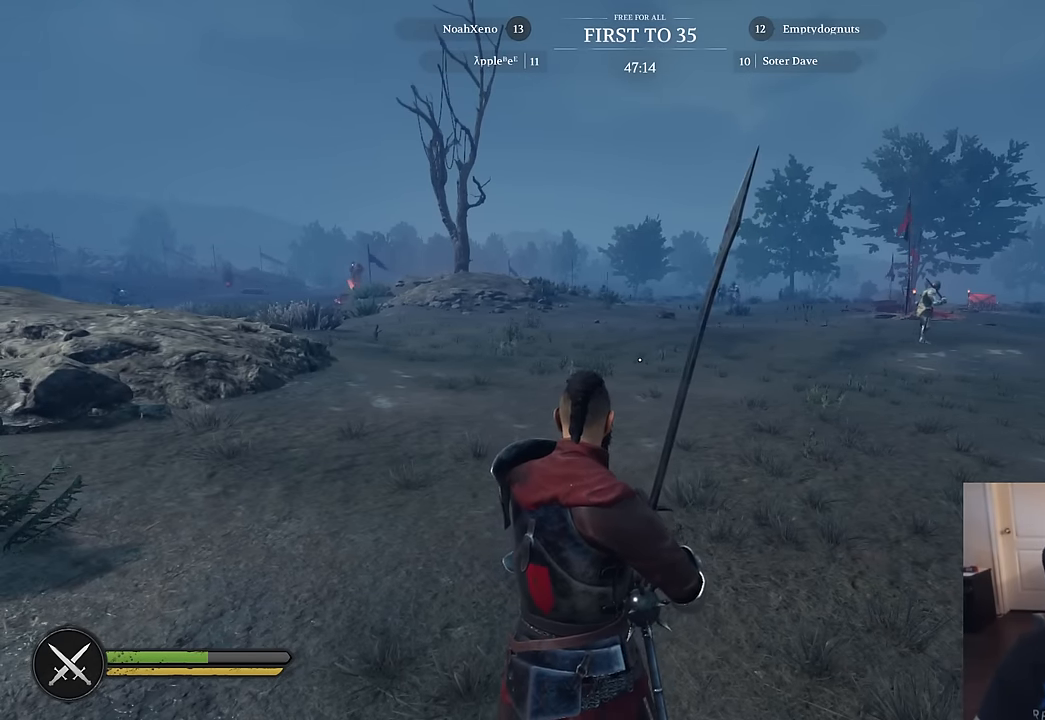
{"keys": [], "mouse": [], "mouse_move": "left", "events": []}
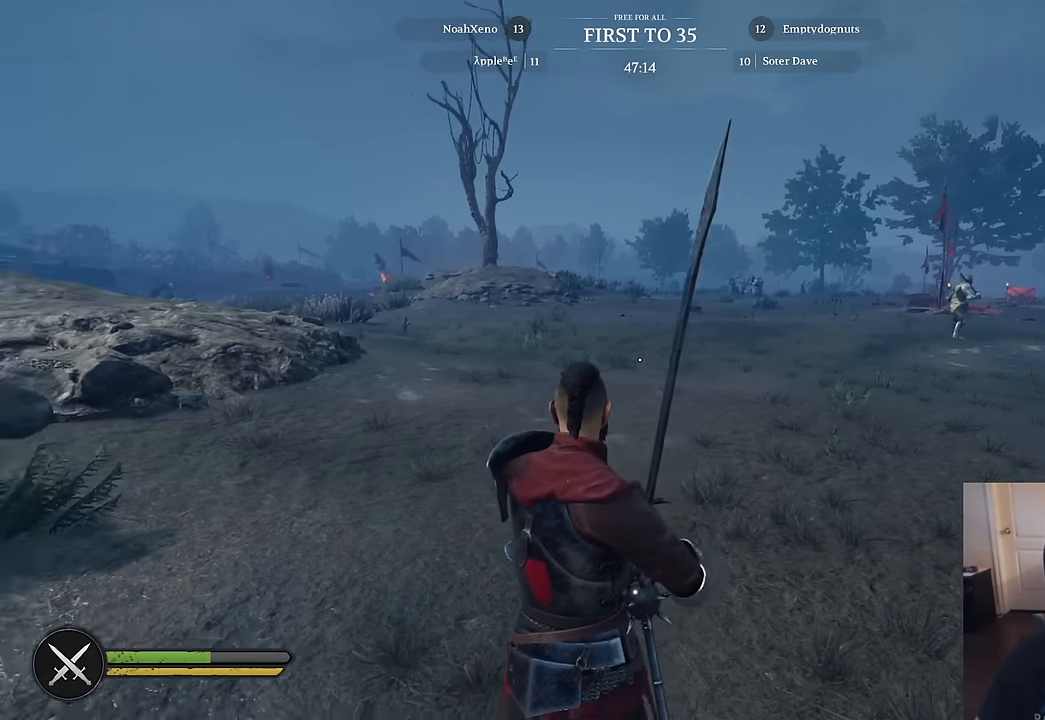
{"keys": [], "mouse": [], "mouse_move": "still", "events": []}